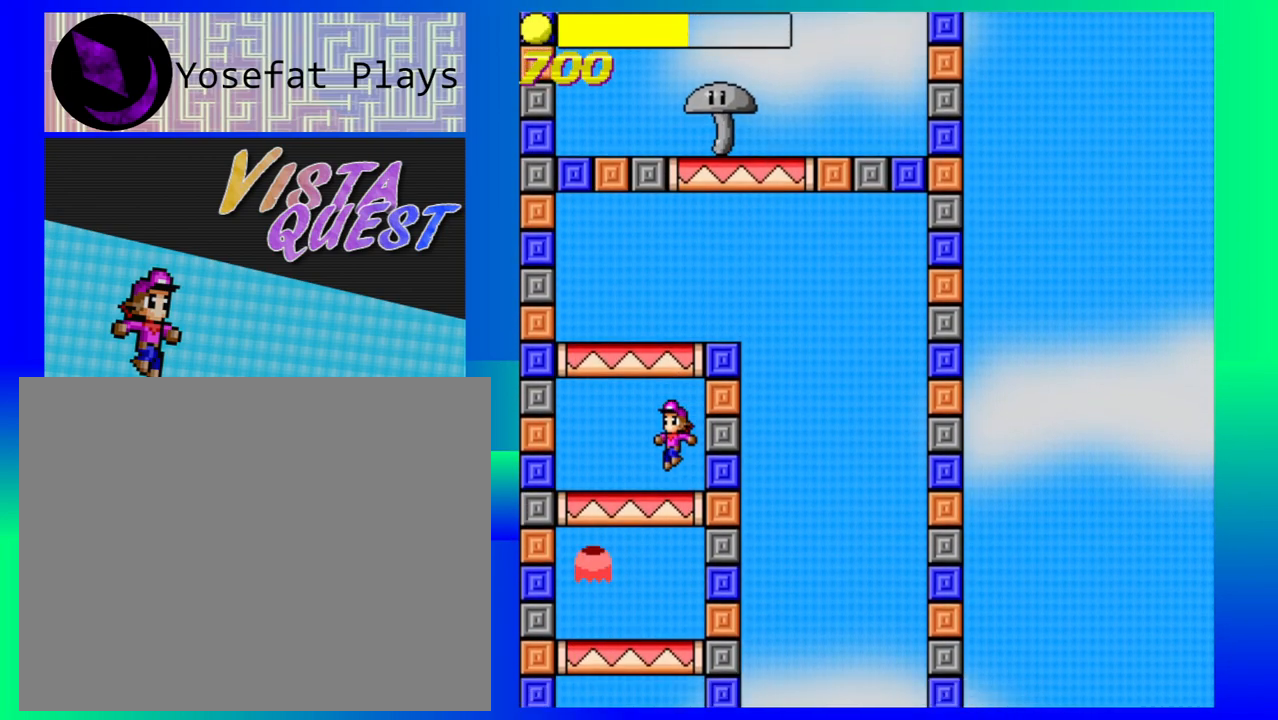
Gameplay with a controller (Nintendo layout); each line is a JSON object with the inputs held at the frame after it. "events" lists button and stick changes between this image and that frame as [ms after this image, input, new state], when the widget could be followed in between. Not read: L1 L2 L3 R1 R2 R3 right_stick.
{"buttons": [], "left_stick": "center", "events": [[150, "B", "down"], [433, "B", "up"]]}
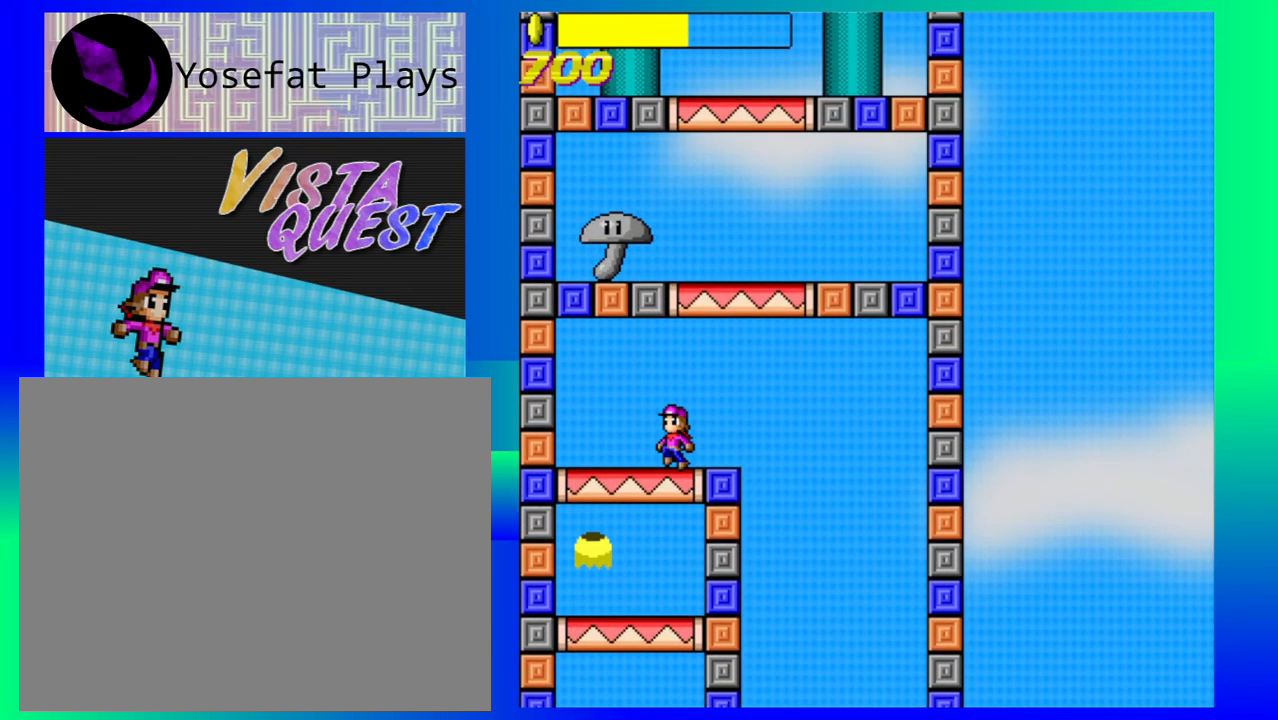
{"buttons": [], "left_stick": "center", "events": [[250, "left_stick", "right"], [383, "left_stick", "center"]]}
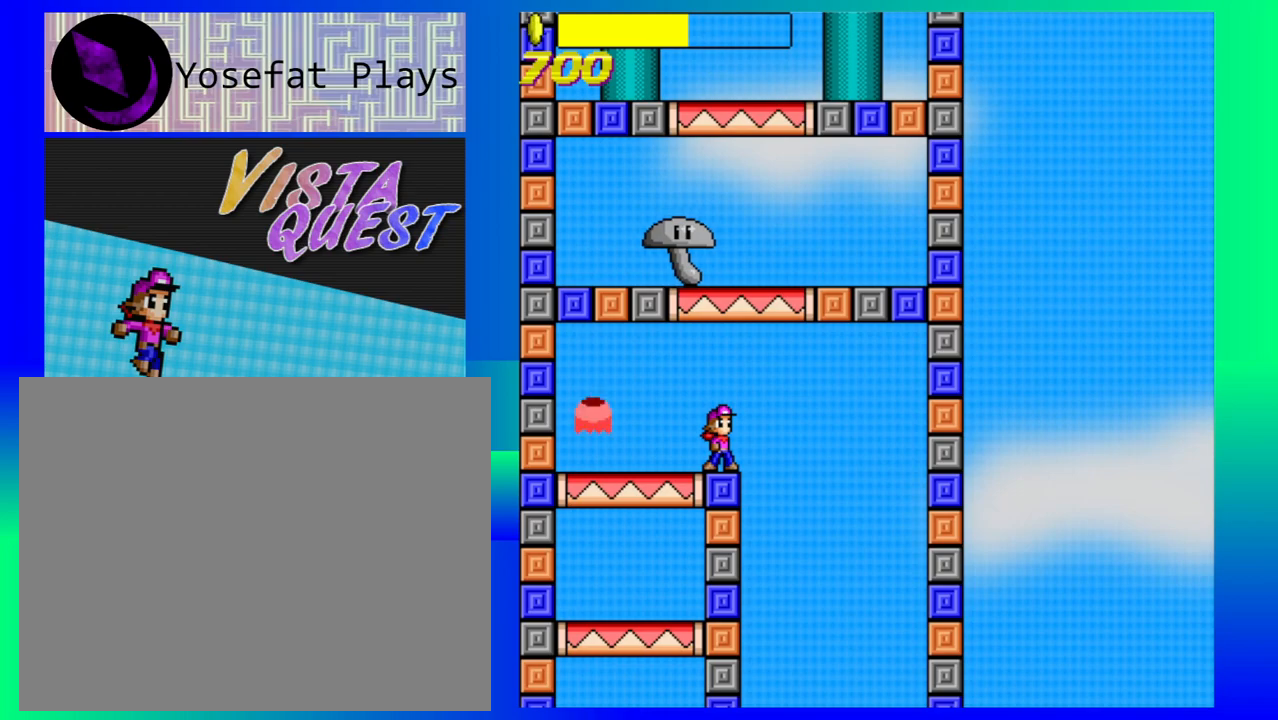
{"buttons": [], "left_stick": "center", "events": []}
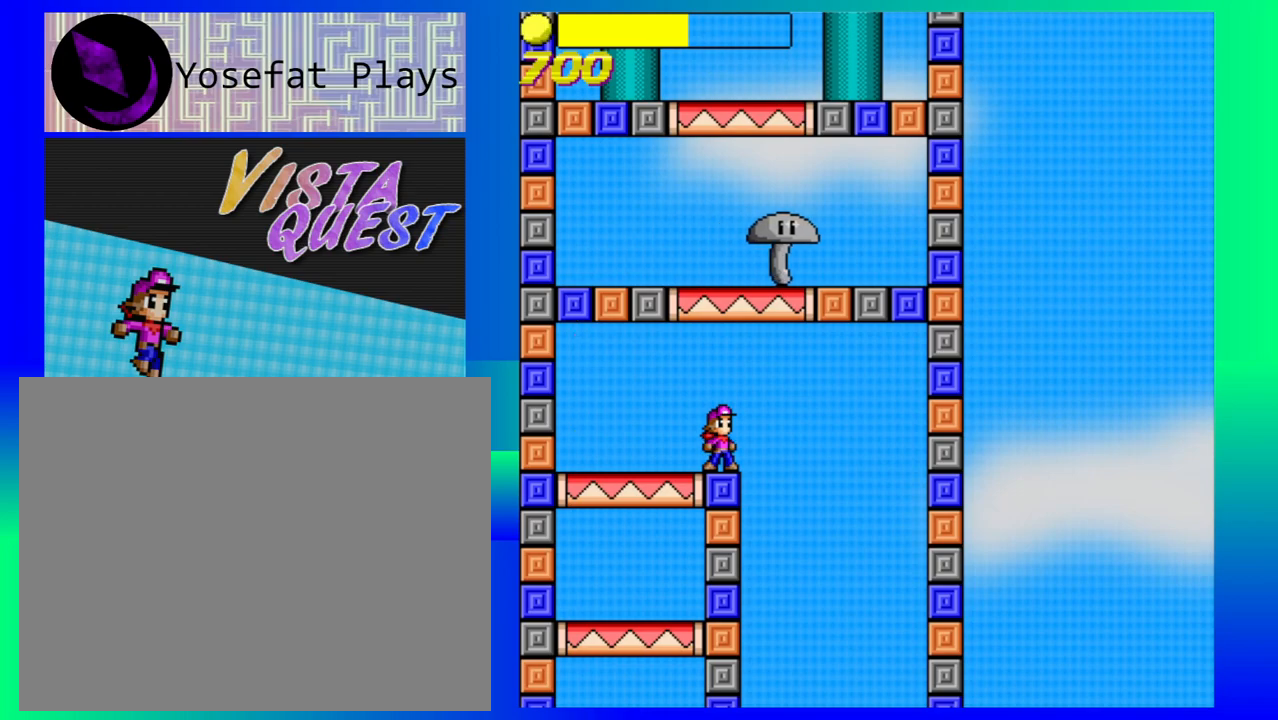
{"buttons": ["B"], "left_stick": "center", "events": [[183, "B", "down"]]}
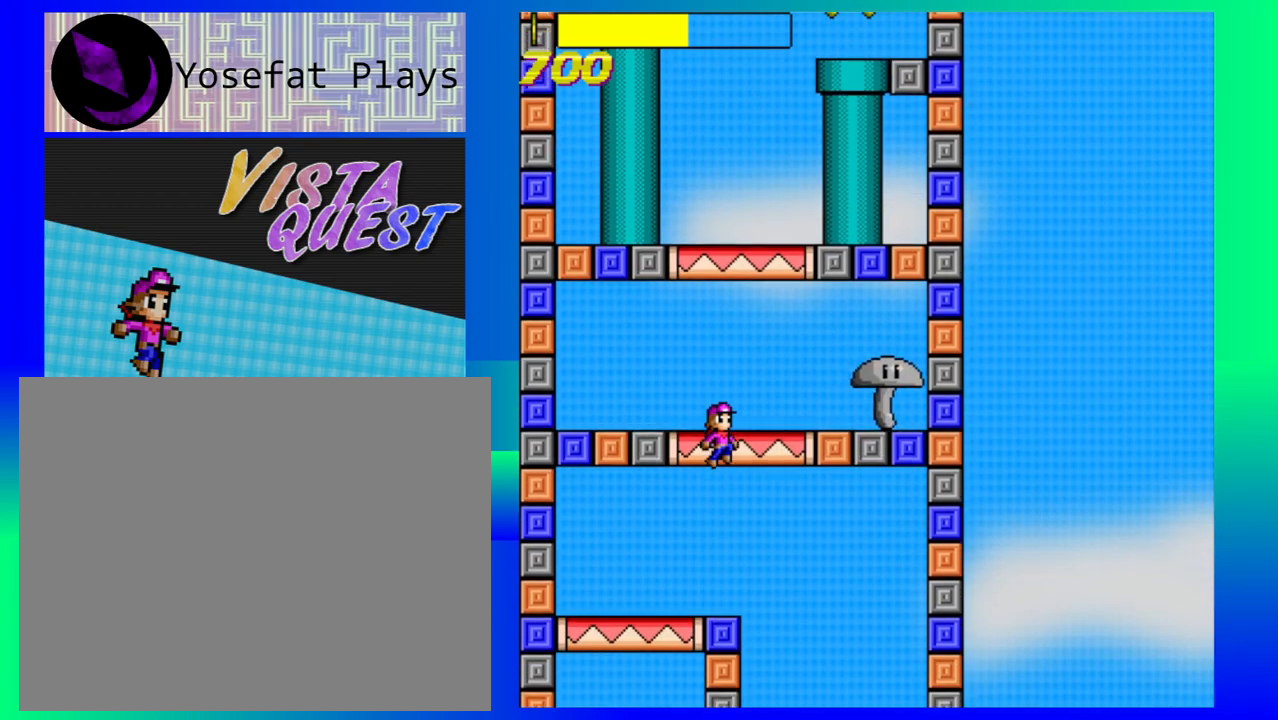
{"buttons": [], "left_stick": "center", "events": [[83, "left_stick", "left"], [133, "left_stick", "up-left"], [250, "B", "up"], [250, "left_stick", "left"], [383, "left_stick", "center"]]}
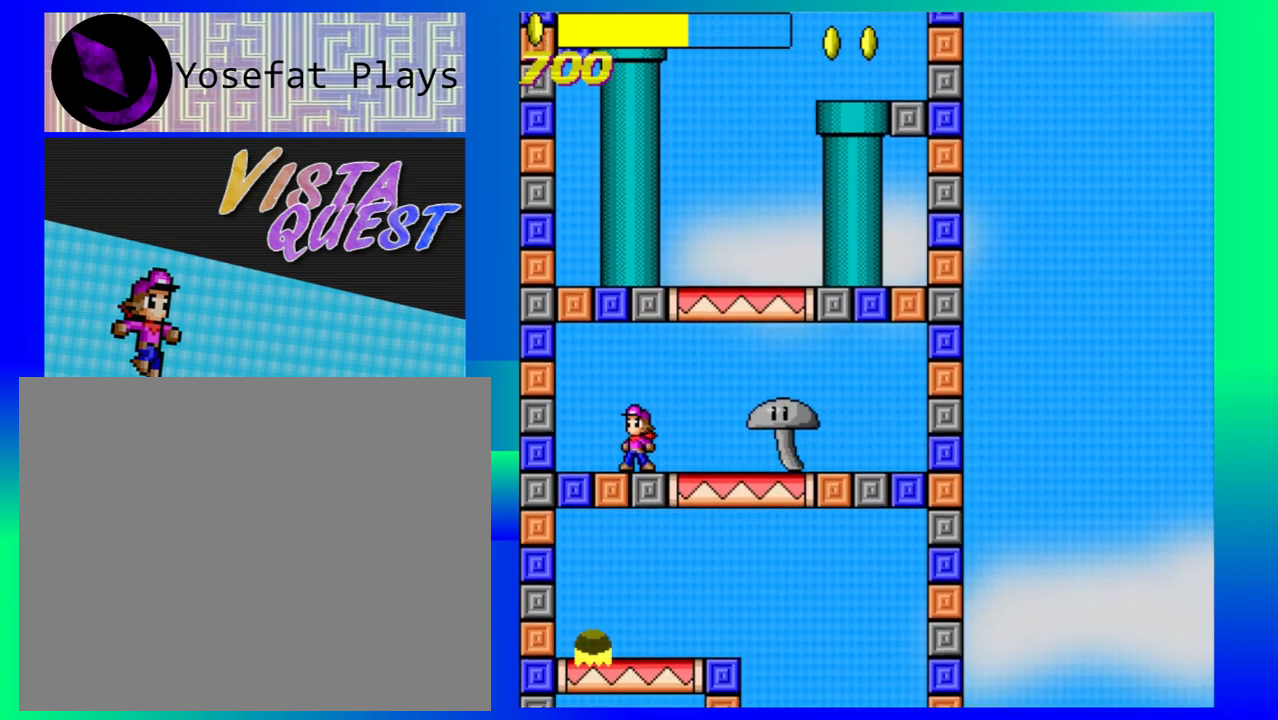
{"buttons": [], "left_stick": "center", "events": [[267, "B", "down"], [450, "B", "up"]]}
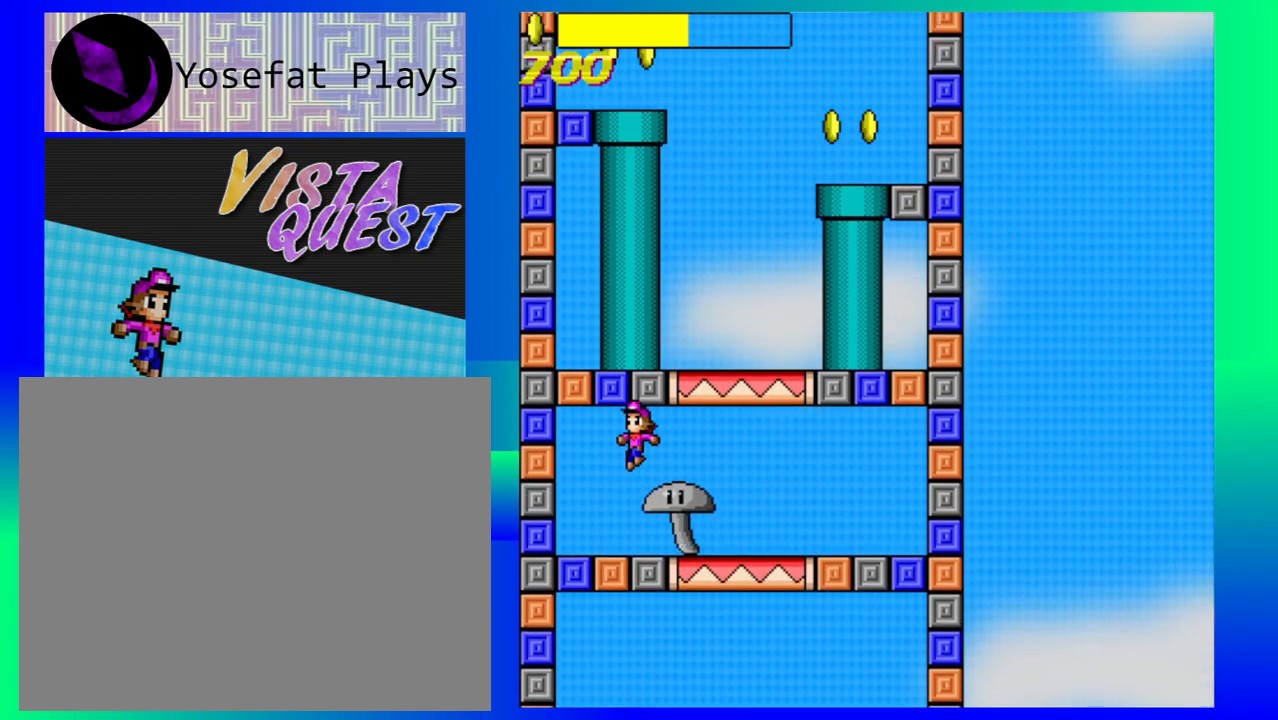
{"buttons": [], "left_stick": "center", "events": [[100, "left_stick", "right"], [183, "left_stick", "center"]]}
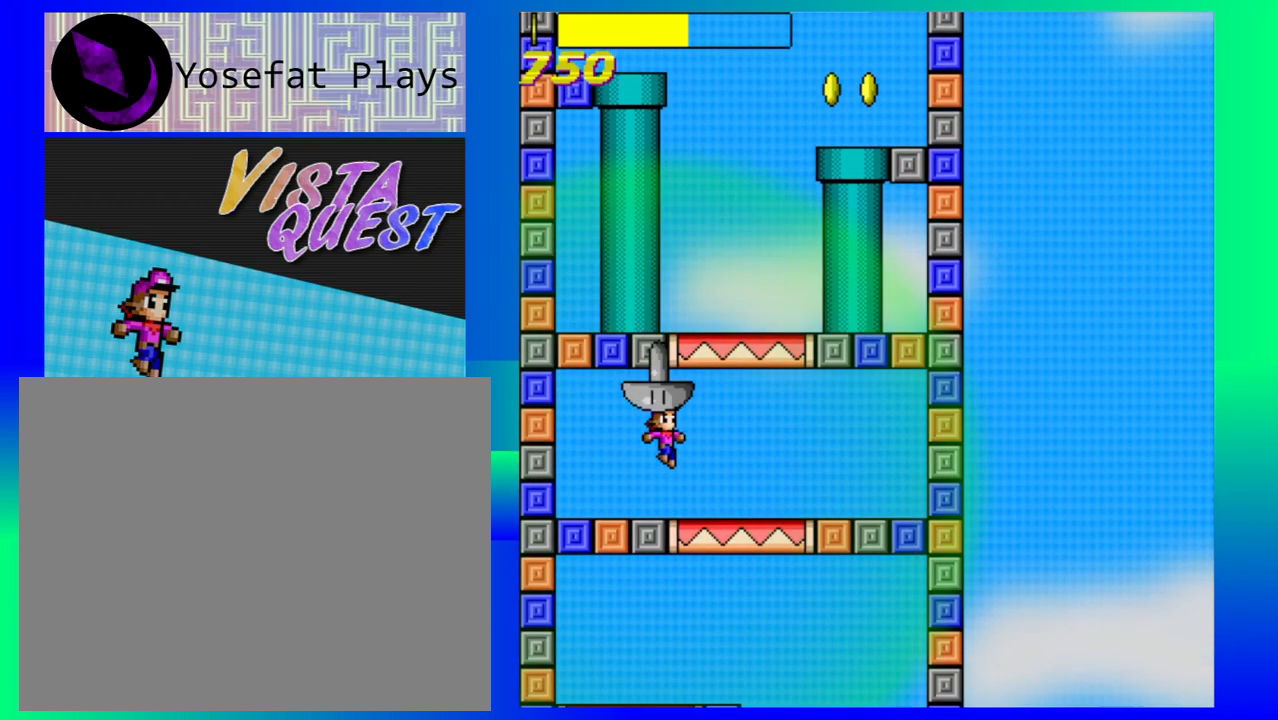
{"buttons": ["B"], "left_stick": "center", "events": [[100, "left_stick", "right"], [233, "B", "down"], [283, "left_stick", "center"]]}
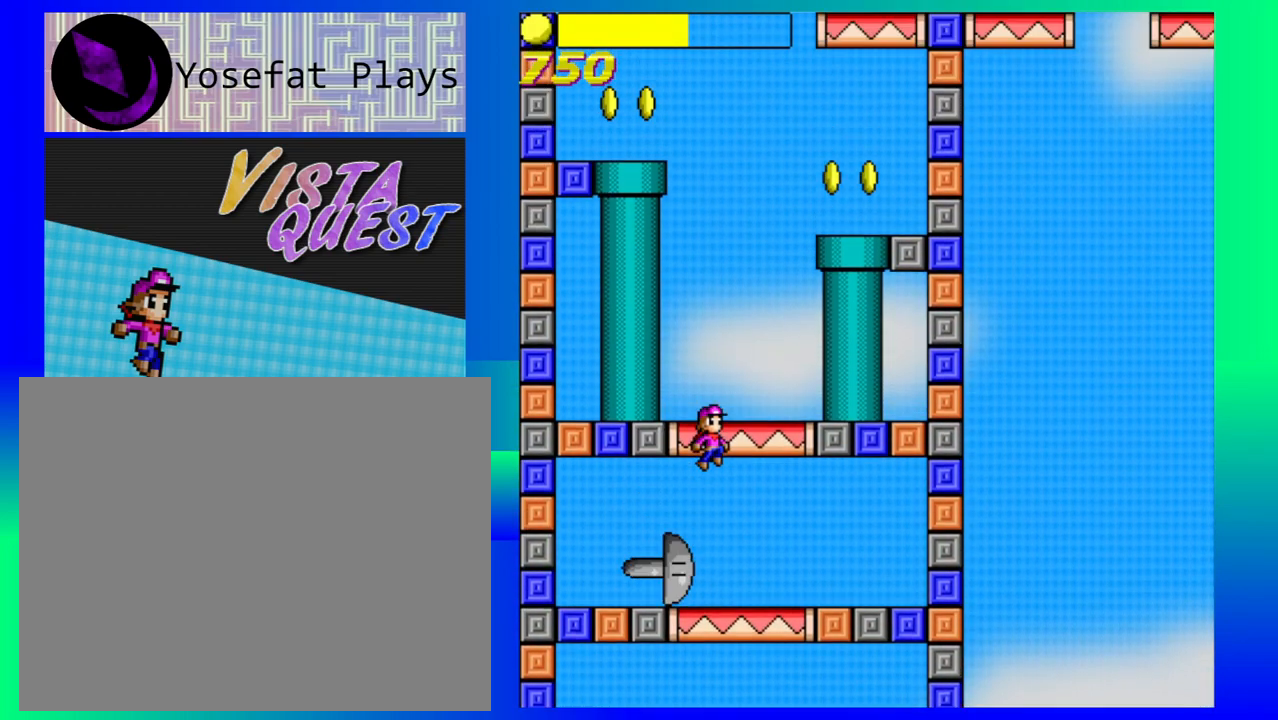
{"buttons": [], "left_stick": "center", "events": [[183, "B", "up"]]}
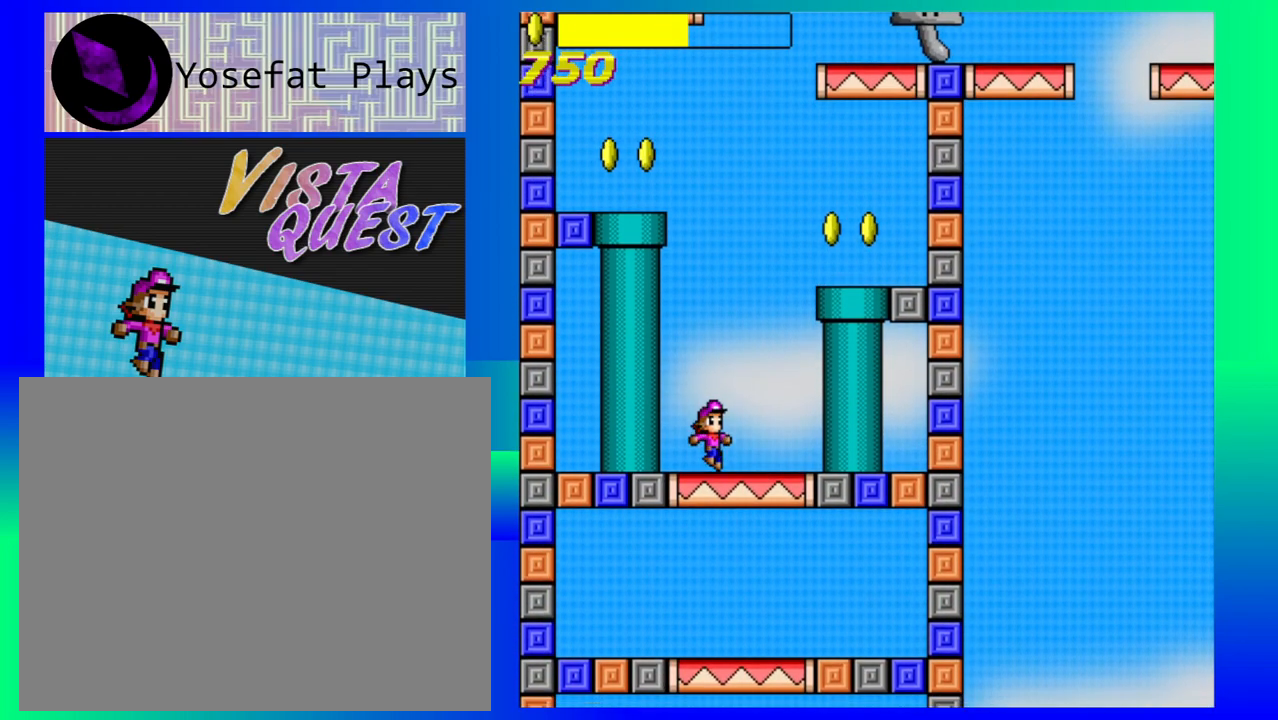
{"buttons": ["B"], "left_stick": "down-right", "events": [[183, "B", "down"], [267, "left_stick", "right"], [333, "left_stick", "down-right"]]}
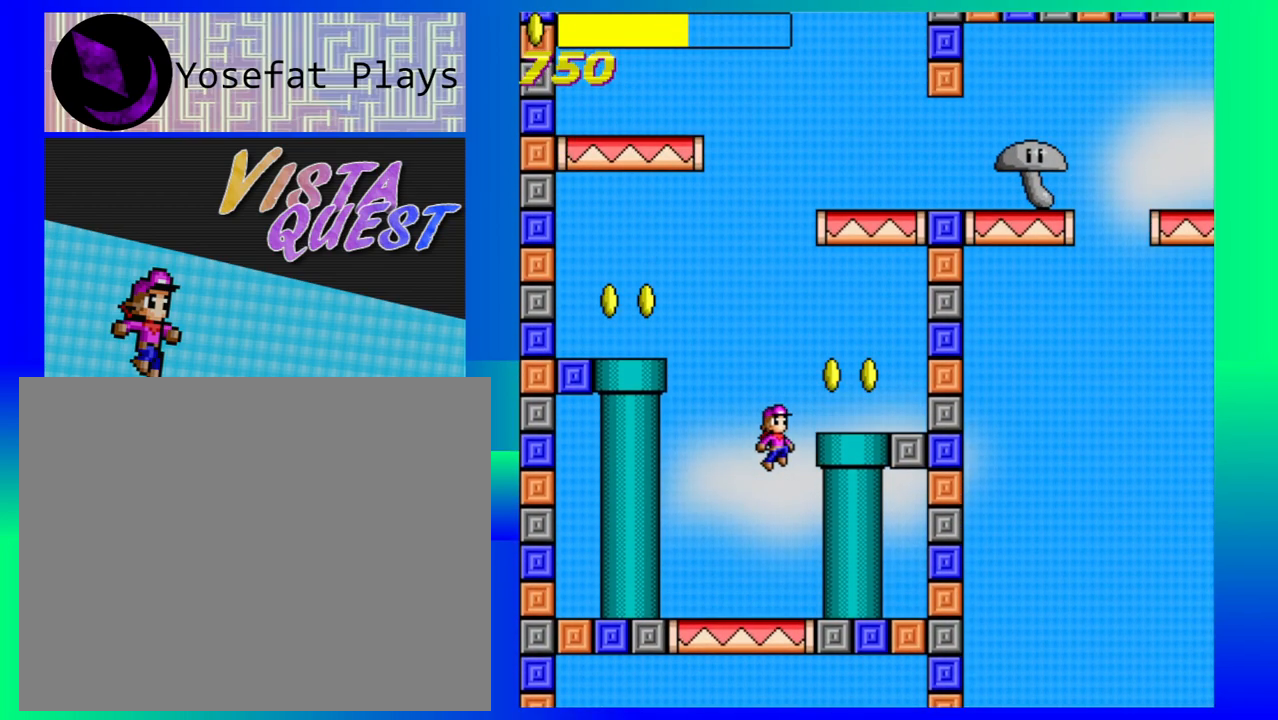
{"buttons": [], "left_stick": "center", "events": [[300, "B", "up"], [500, "left_stick", "center"]]}
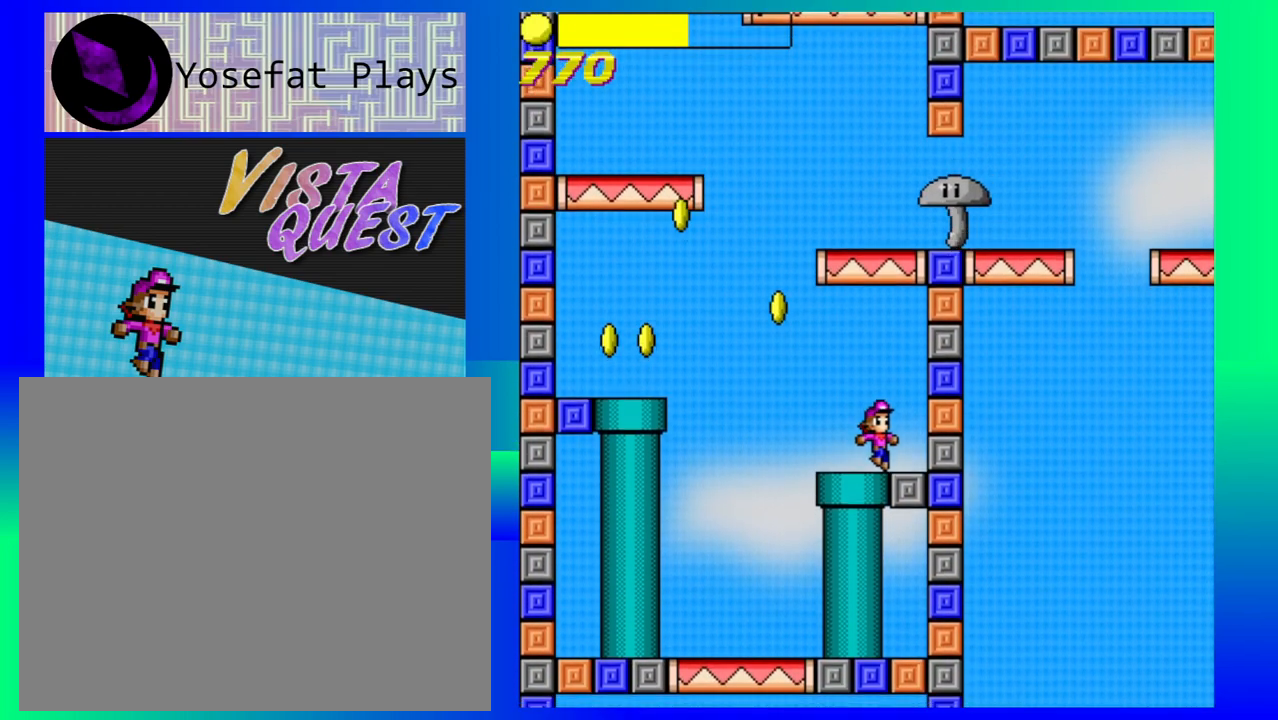
{"buttons": ["B"], "left_stick": "left", "events": [[150, "left_stick", "left"], [300, "B", "down"]]}
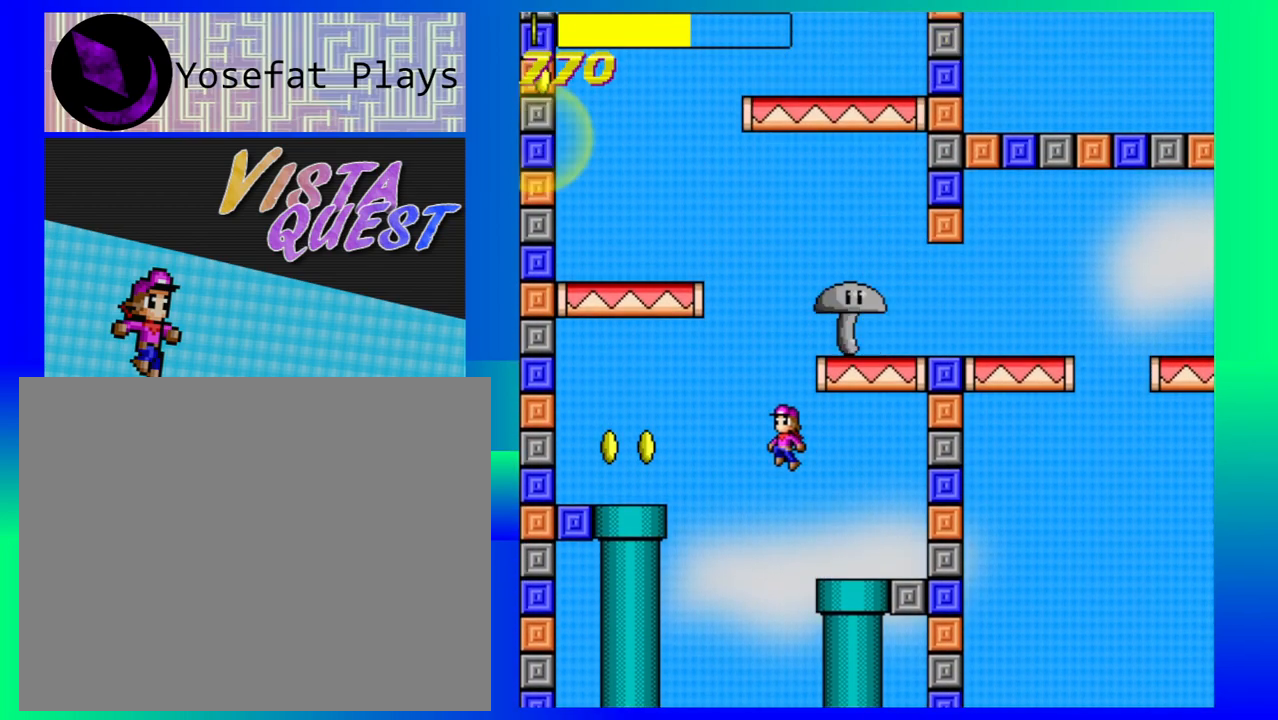
{"buttons": [], "left_stick": "left", "events": [[83, "B", "up"]]}
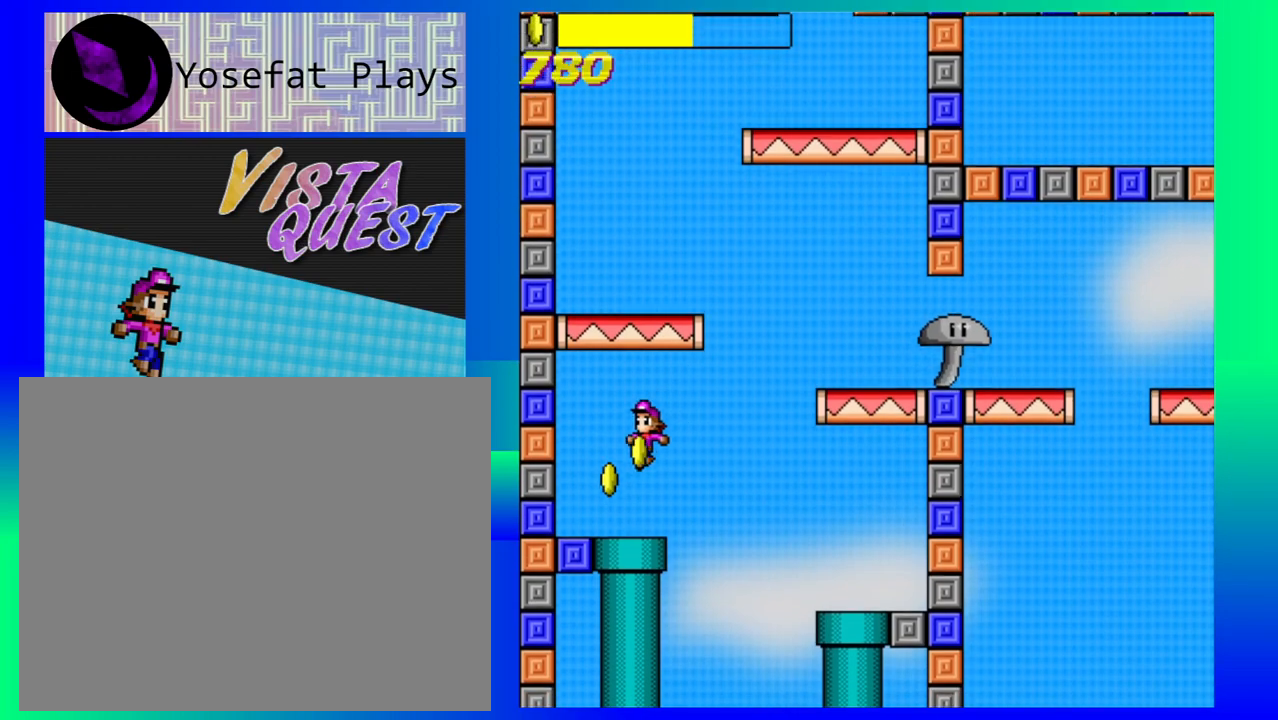
{"buttons": [], "left_stick": "center", "events": [[83, "left_stick", "center"], [433, "left_stick", "down-right"], [483, "left_stick", "center"]]}
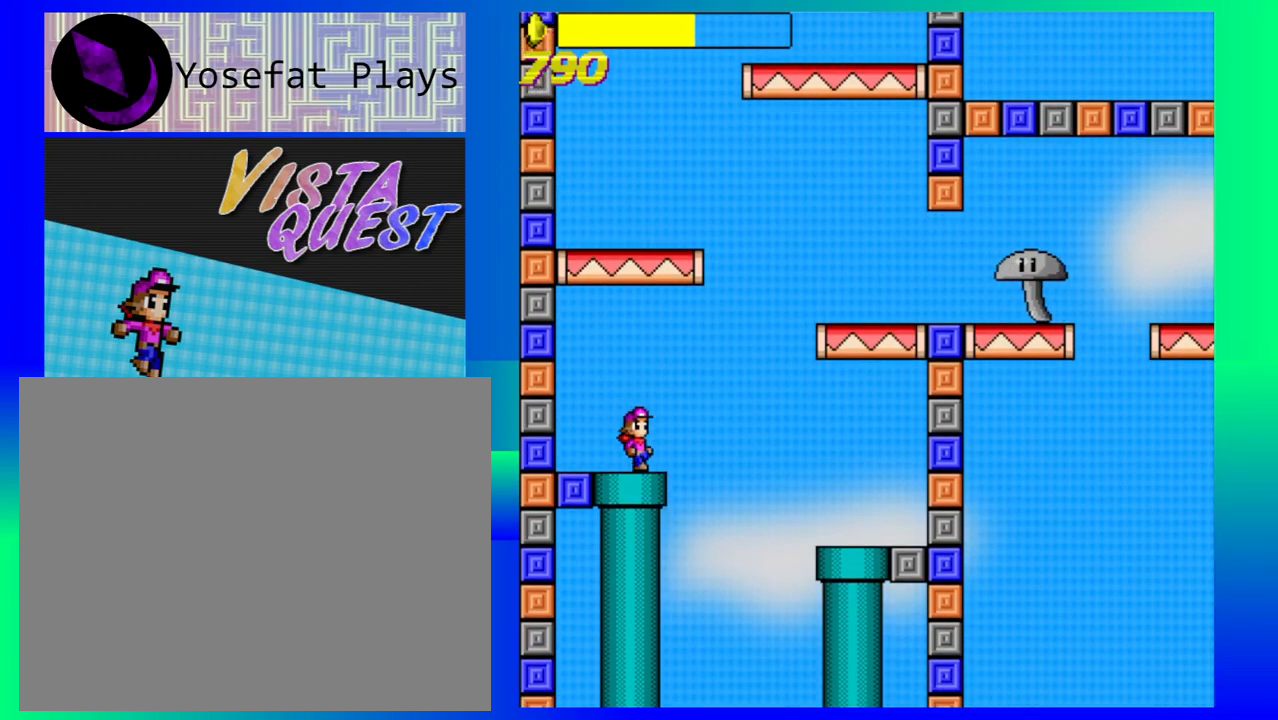
{"buttons": [], "left_stick": "down-left", "events": [[250, "left_stick", "down-left"]]}
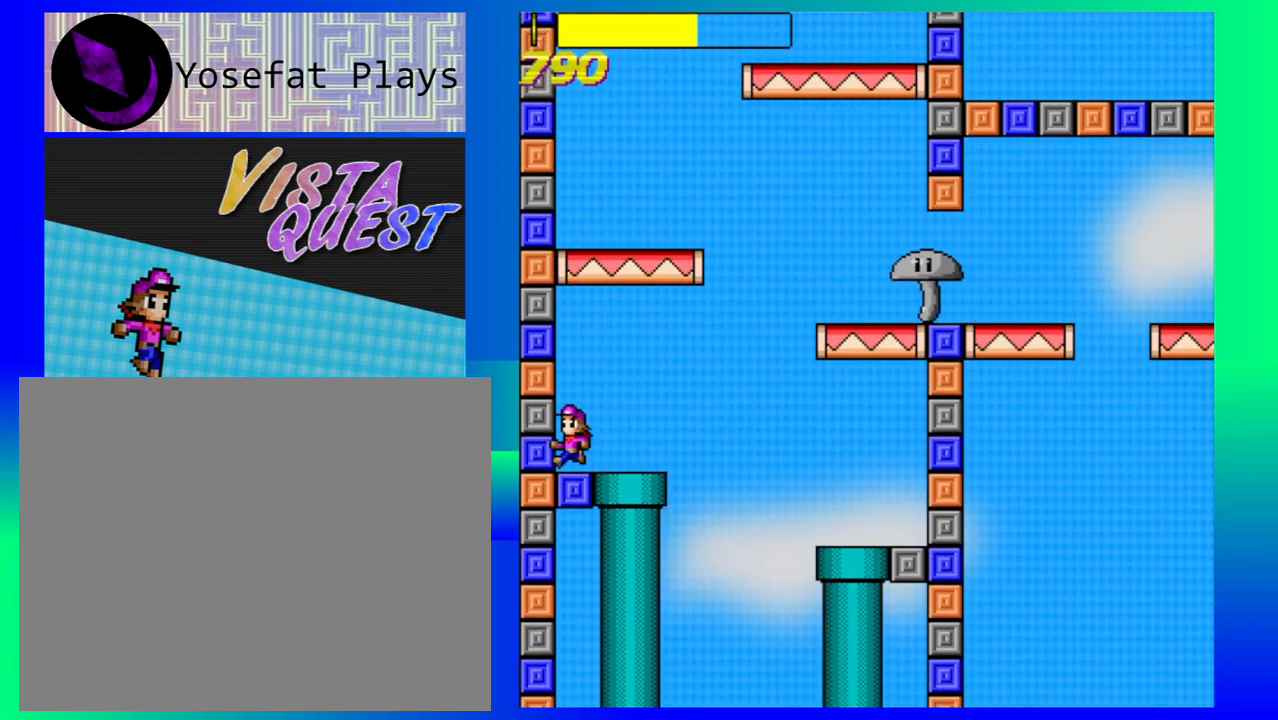
{"buttons": [], "left_stick": "right", "events": [[50, "left_stick", "center"], [433, "left_stick", "right"]]}
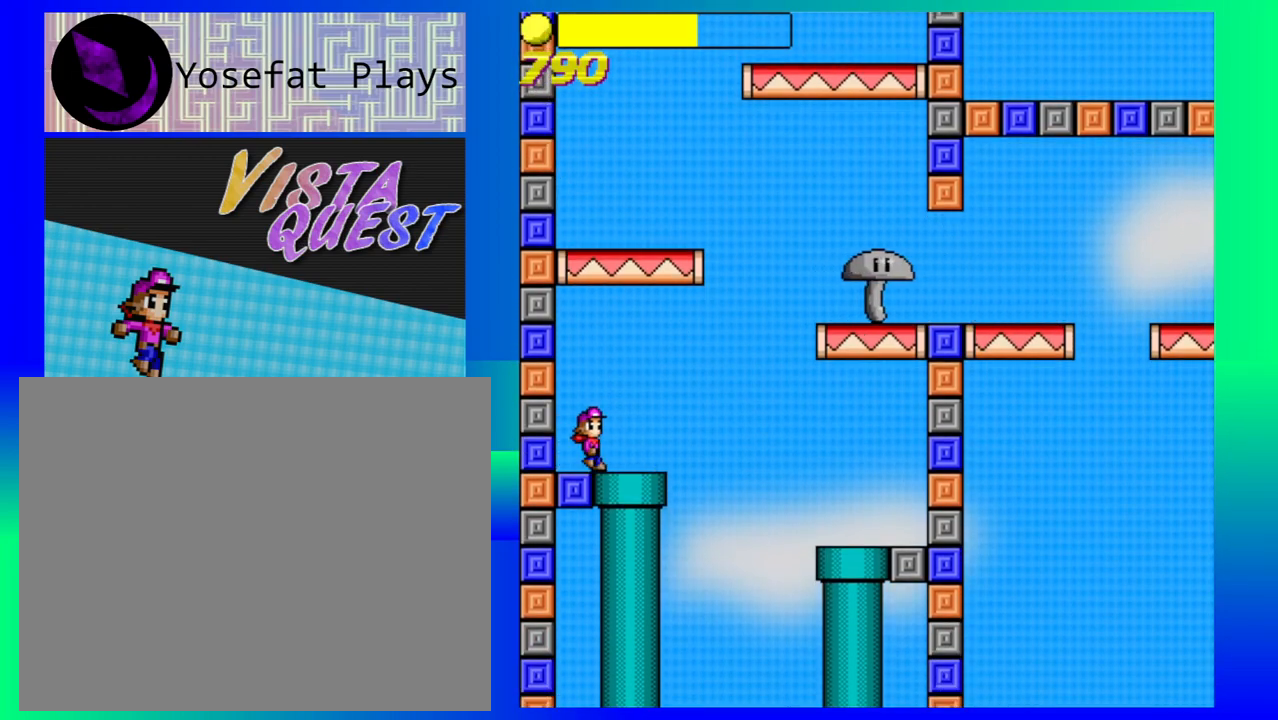
{"buttons": [], "left_stick": "center", "events": [[50, "left_stick", "center"]]}
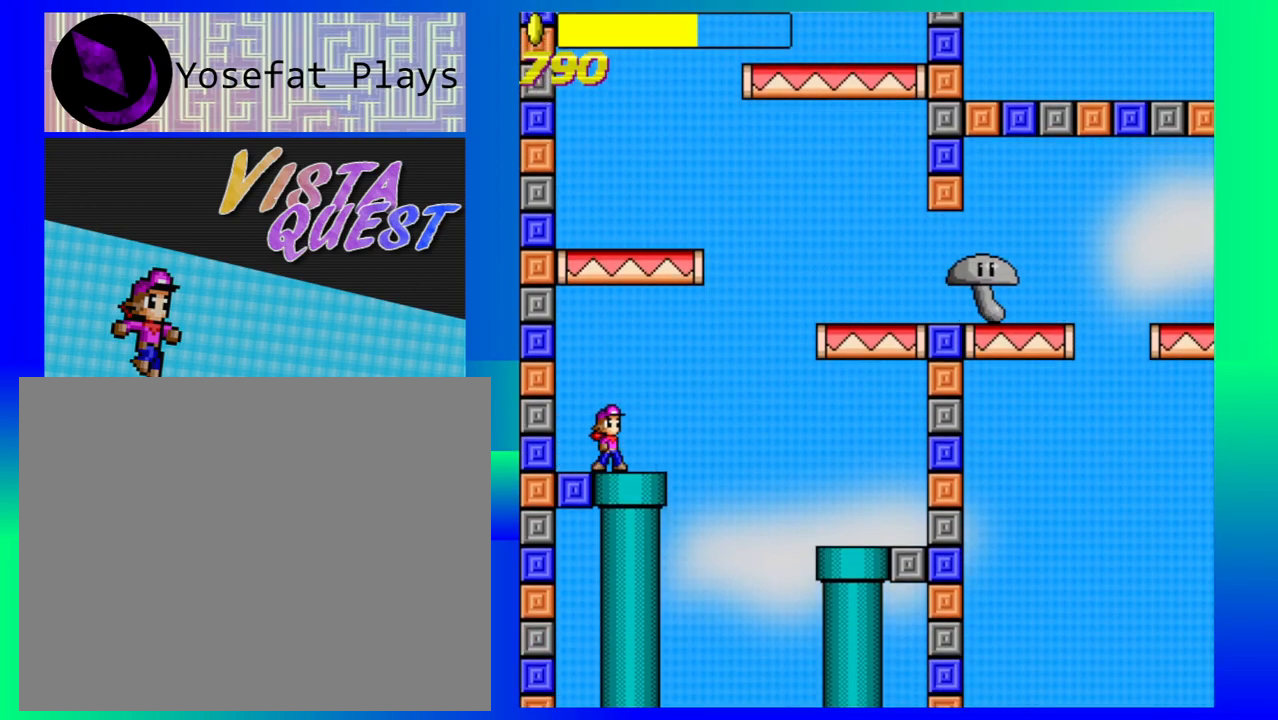
{"buttons": [], "left_stick": "center", "events": []}
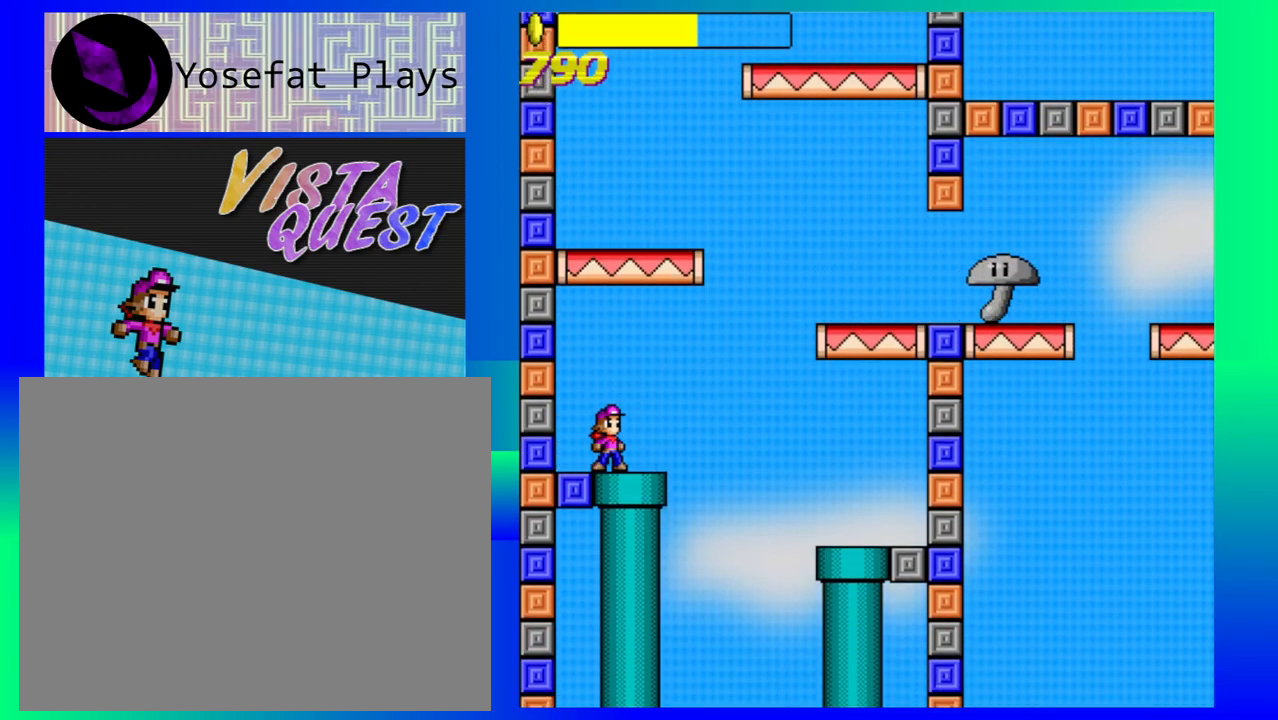
{"buttons": [], "left_stick": "center", "events": []}
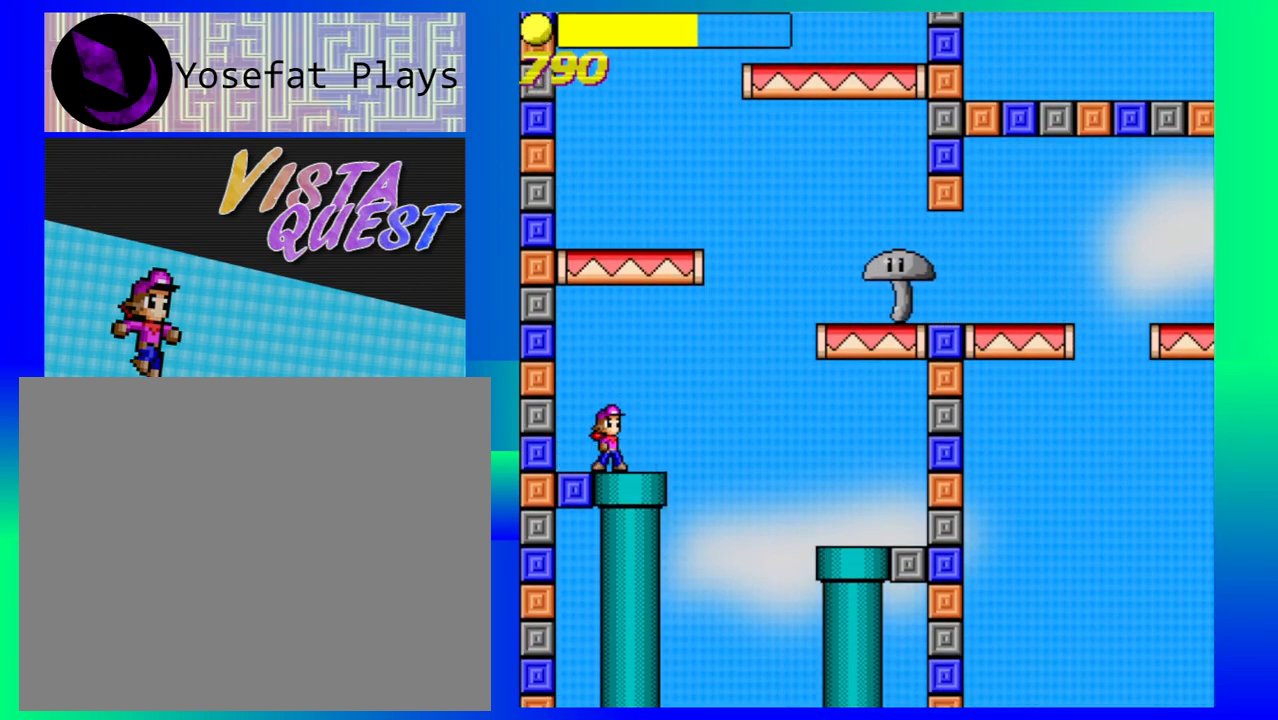
{"buttons": ["B"], "left_stick": "right", "events": [[283, "B", "down"], [300, "left_stick", "down-right"], [417, "left_stick", "right"]]}
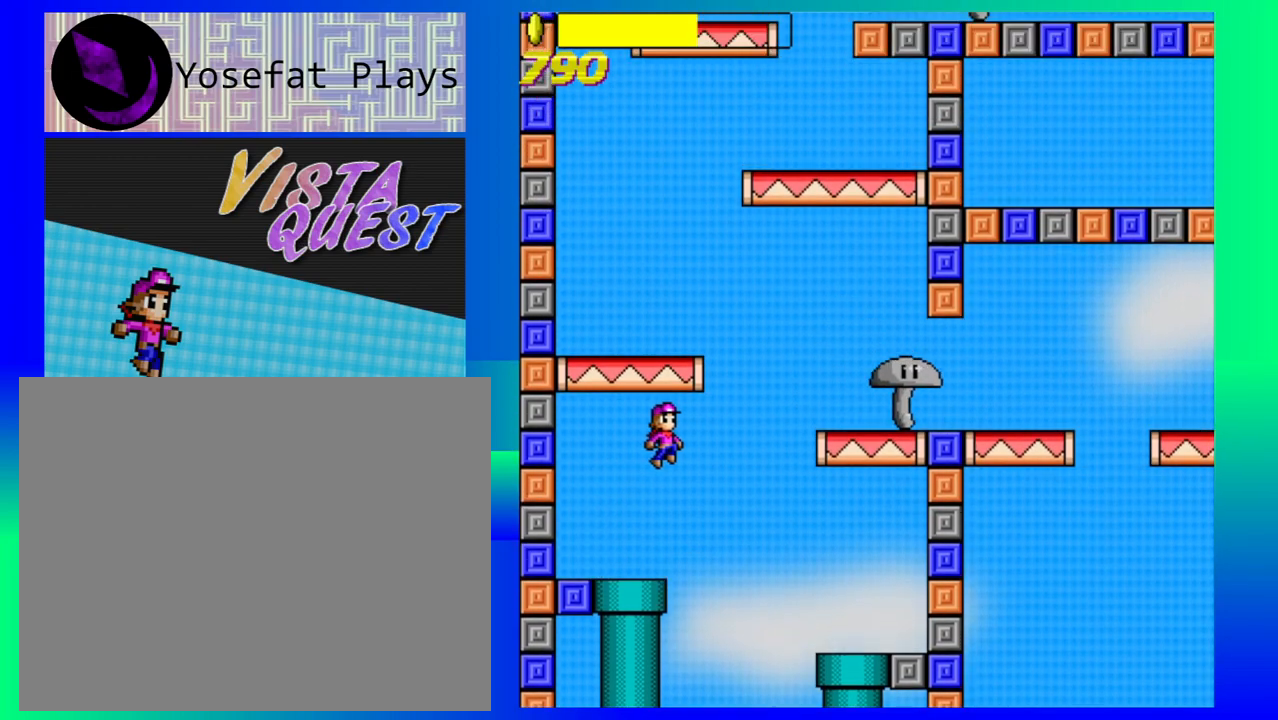
{"buttons": [], "left_stick": "right", "events": [[350, "B", "up"]]}
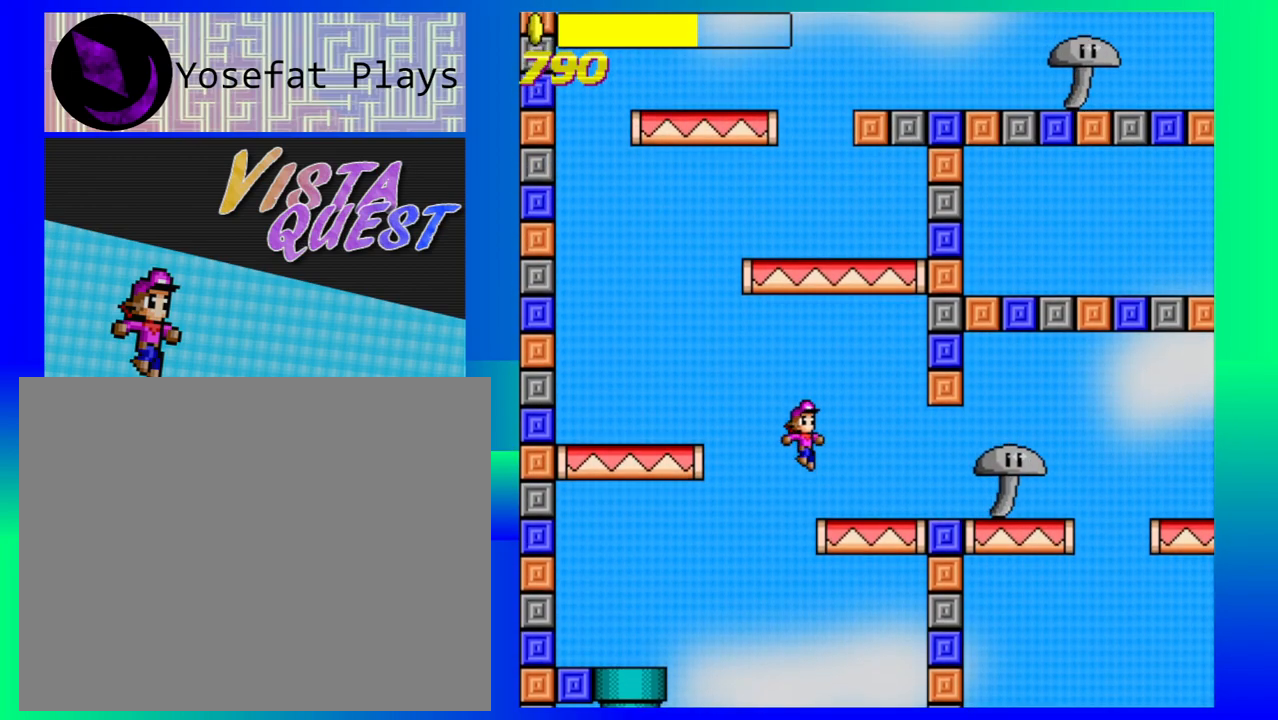
{"buttons": ["B"], "left_stick": "center", "events": [[50, "left_stick", "center"], [500, "B", "down"]]}
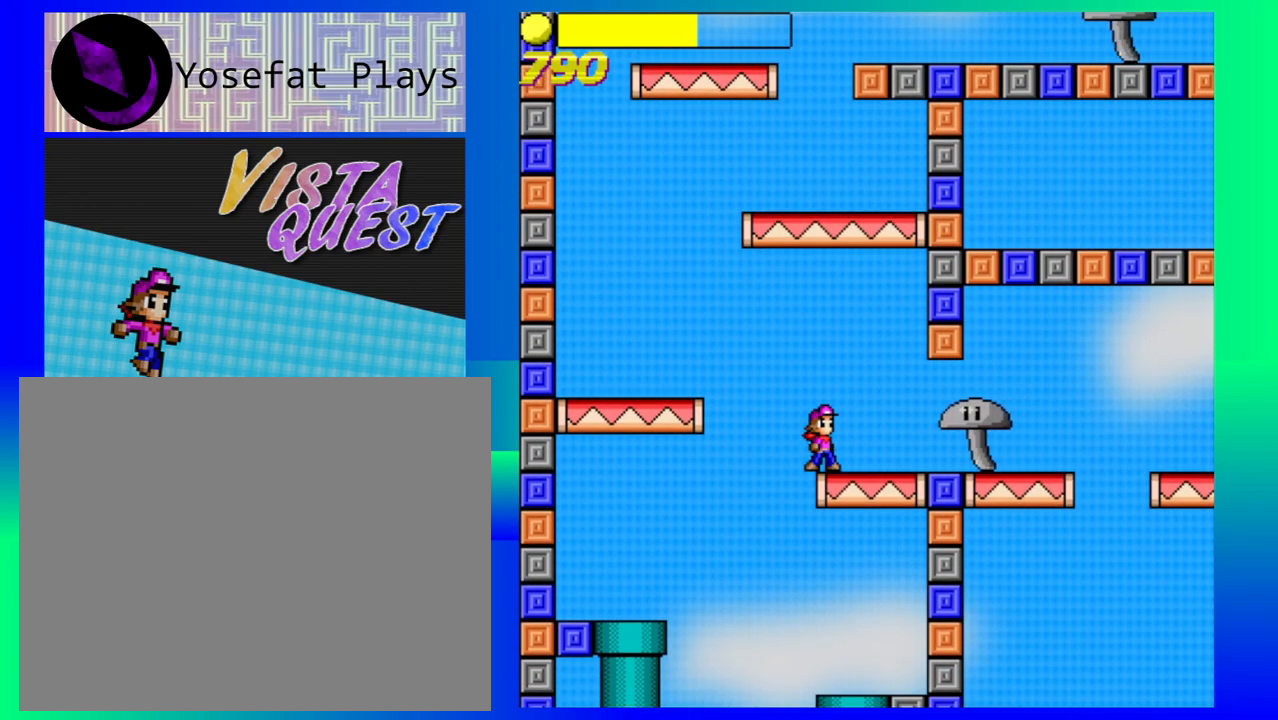
{"buttons": [], "left_stick": "center", "events": [[183, "left_stick", "right"], [200, "B", "up"], [350, "left_stick", "center"]]}
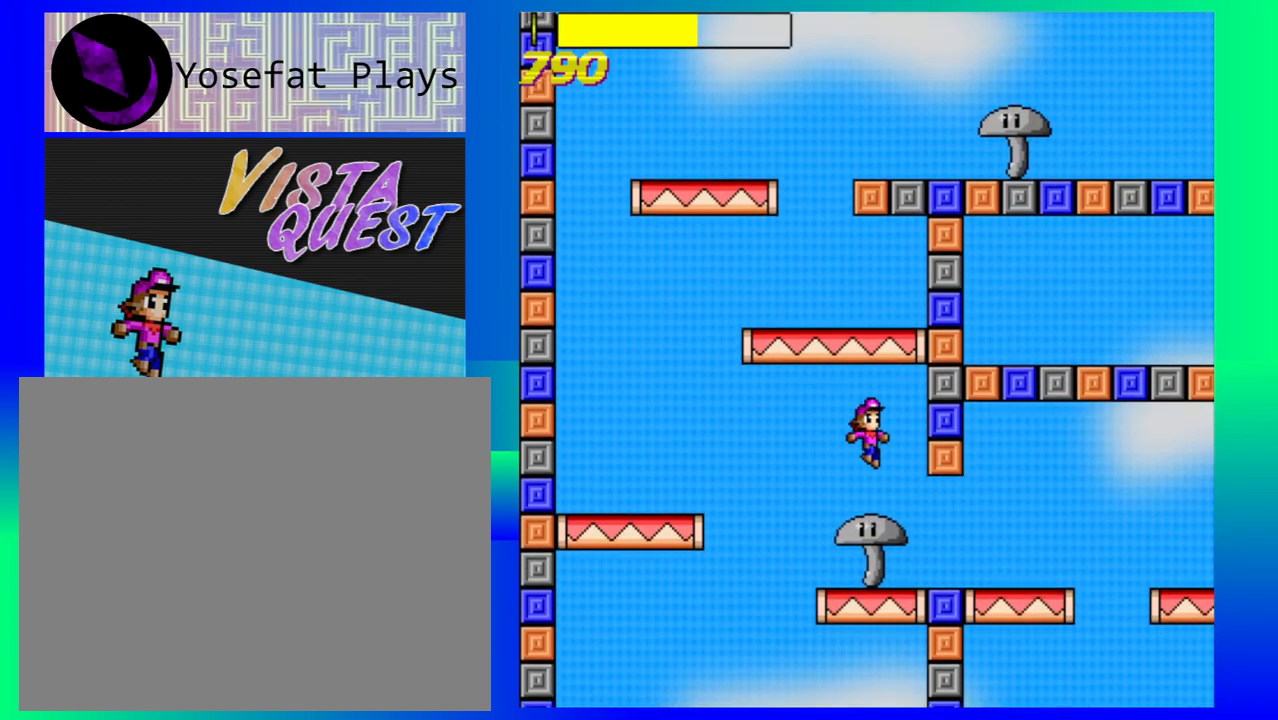
{"buttons": [], "left_stick": "center", "events": [[167, "left_stick", "left"], [267, "left_stick", "center"]]}